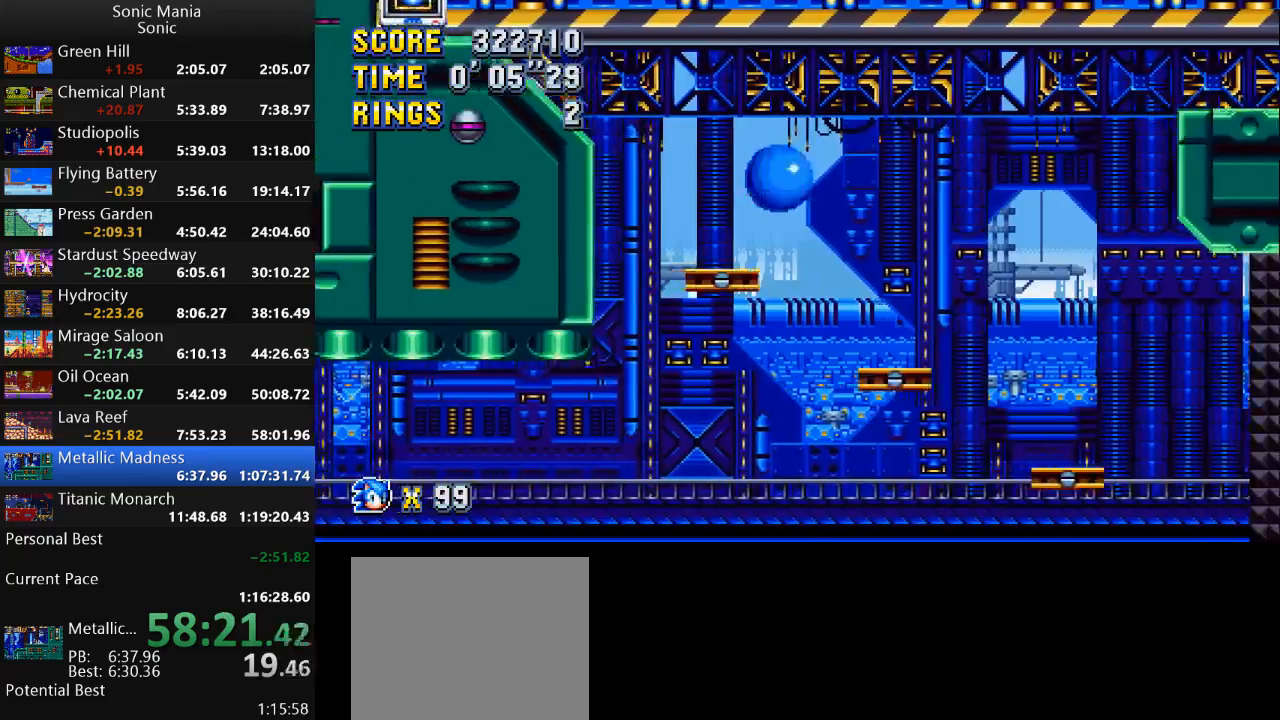
Gameplay with a controller (Xbox layout); each line is a JSON object with the inputs held at the frame after it. "events" lists button and stick changes between this image and that frame as [ms after this image, input, new state], when the widget could be followed in between. Not read: DPAD_DOWN DPAD_LEFT DPAD_RIGHT DPAD_UP L2 L3 R1 R2 R3 SELECT START X Y.
{"buttons": [], "left_stick": "left", "right_stick": "center", "events": [[67, "left_stick", "right"], [167, "left_stick", "left"], [300, "A", "down"], [433, "A", "up"]]}
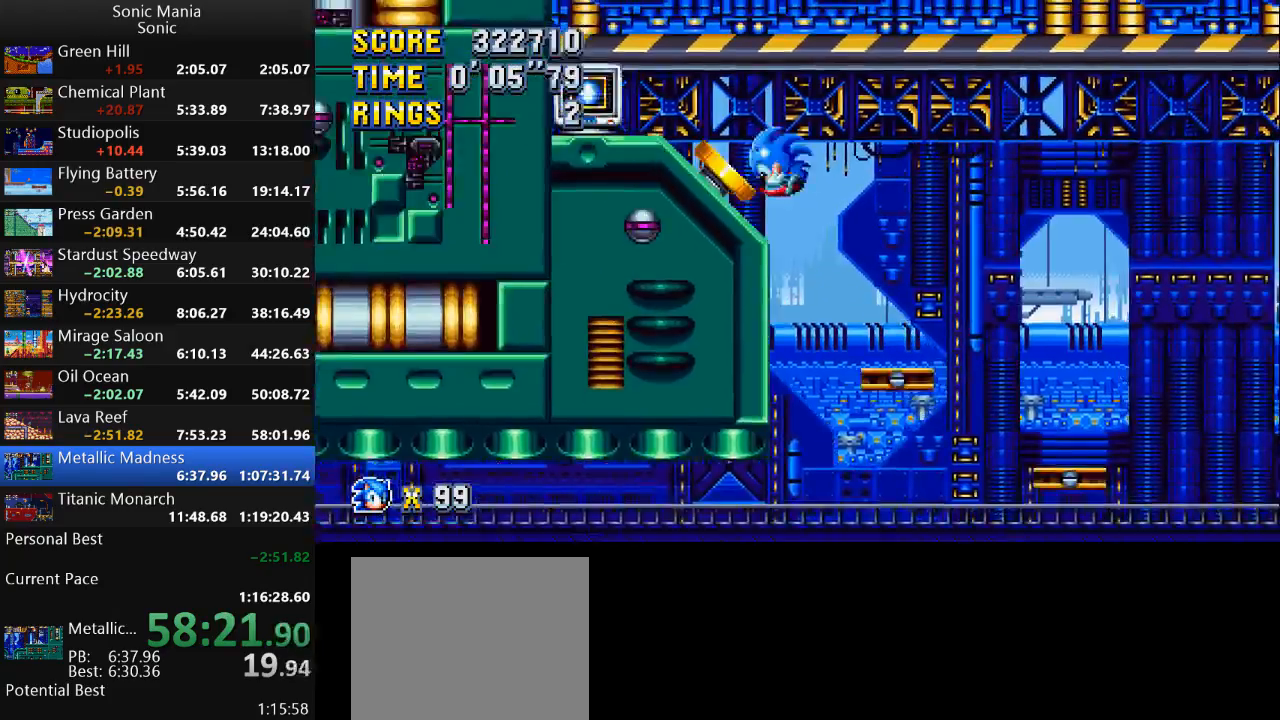
{"buttons": [], "left_stick": "right", "right_stick": "center", "events": [[133, "left_stick", "right"]]}
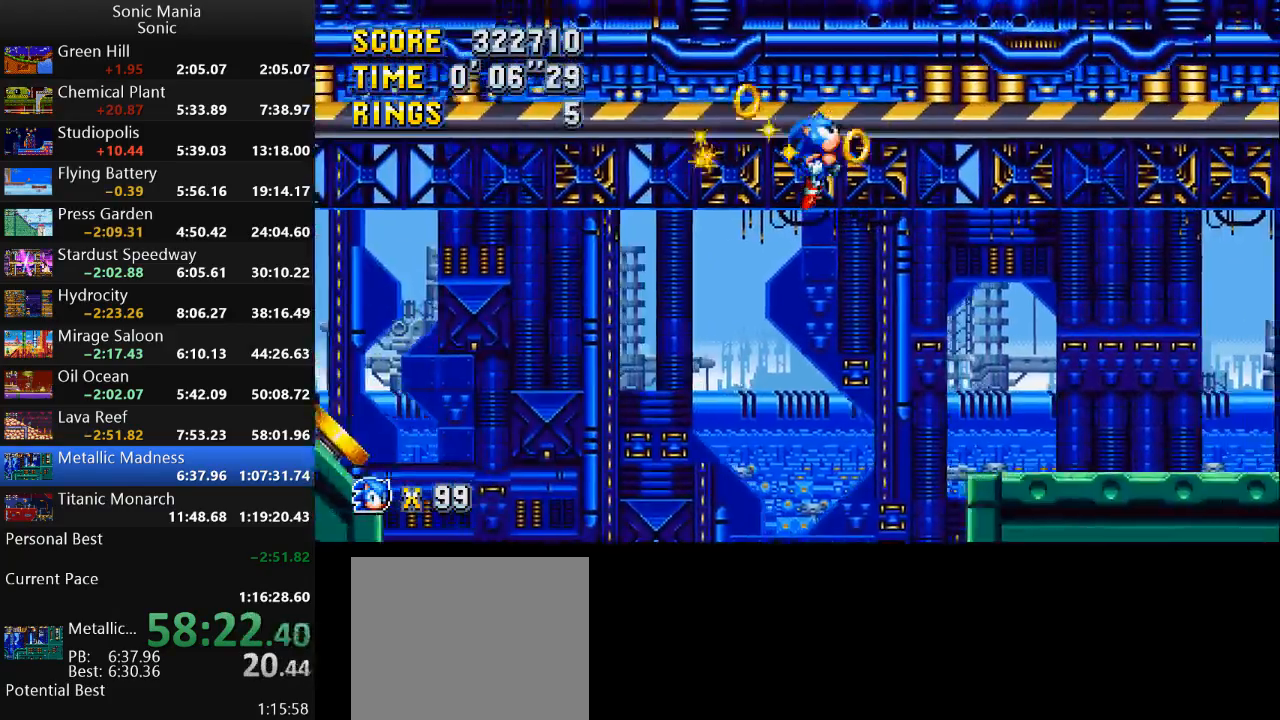
{"buttons": [], "left_stick": "right", "right_stick": "center", "events": []}
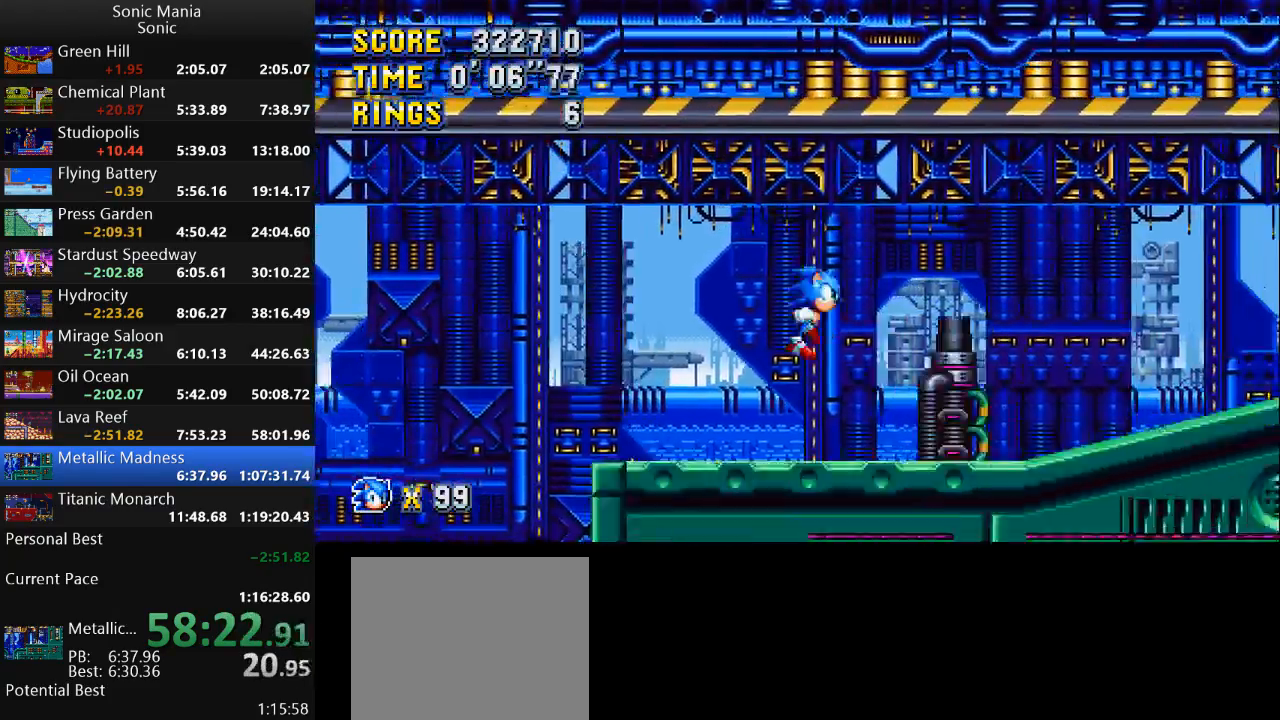
{"buttons": [], "left_stick": "center", "right_stick": "center", "events": [[433, "left_stick", "center"]]}
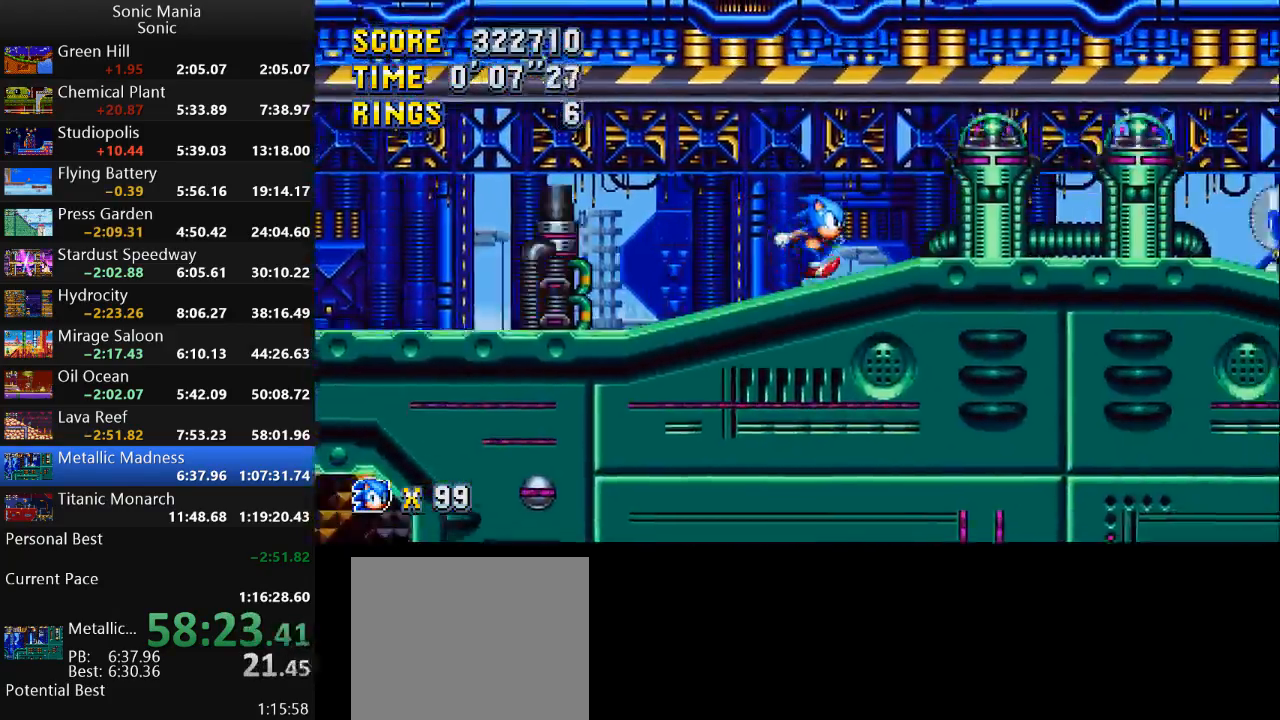
{"buttons": [], "left_stick": "right", "right_stick": "center", "events": [[400, "A", "down"], [467, "A", "up"], [467, "left_stick", "right"]]}
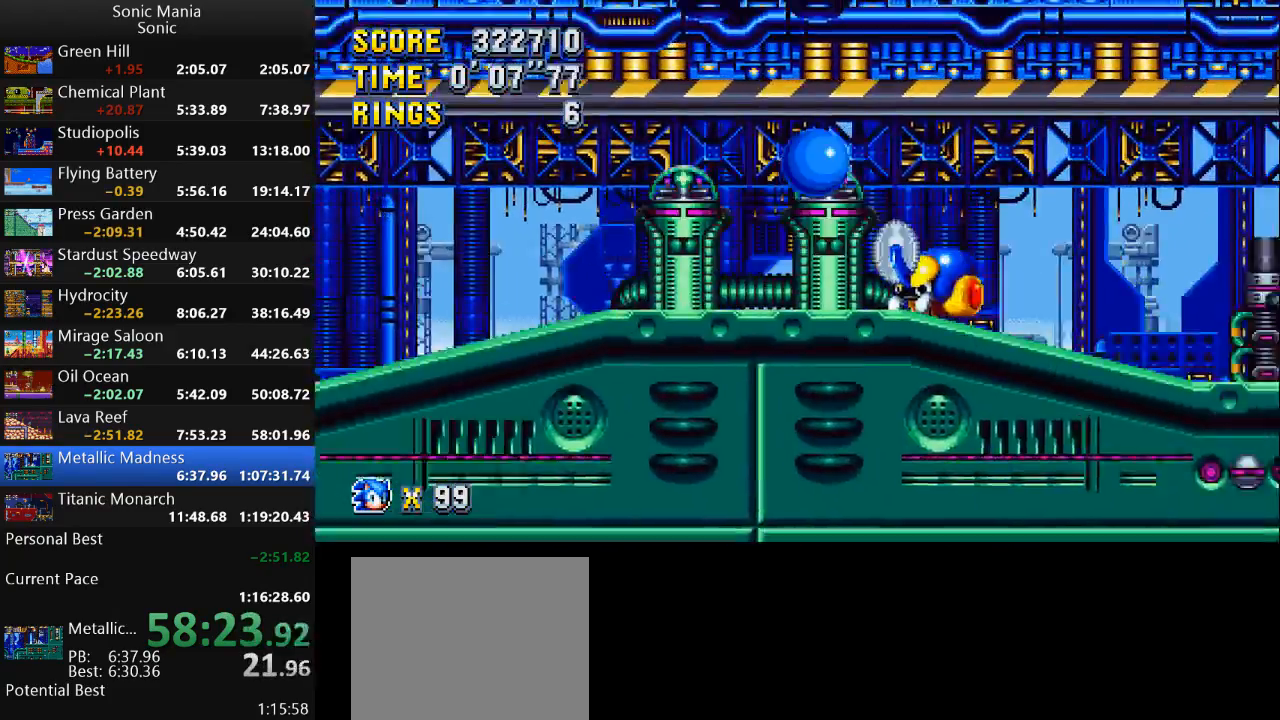
{"buttons": [], "left_stick": "right", "right_stick": "center", "events": [[300, "left_stick", "left"], [500, "left_stick", "right"]]}
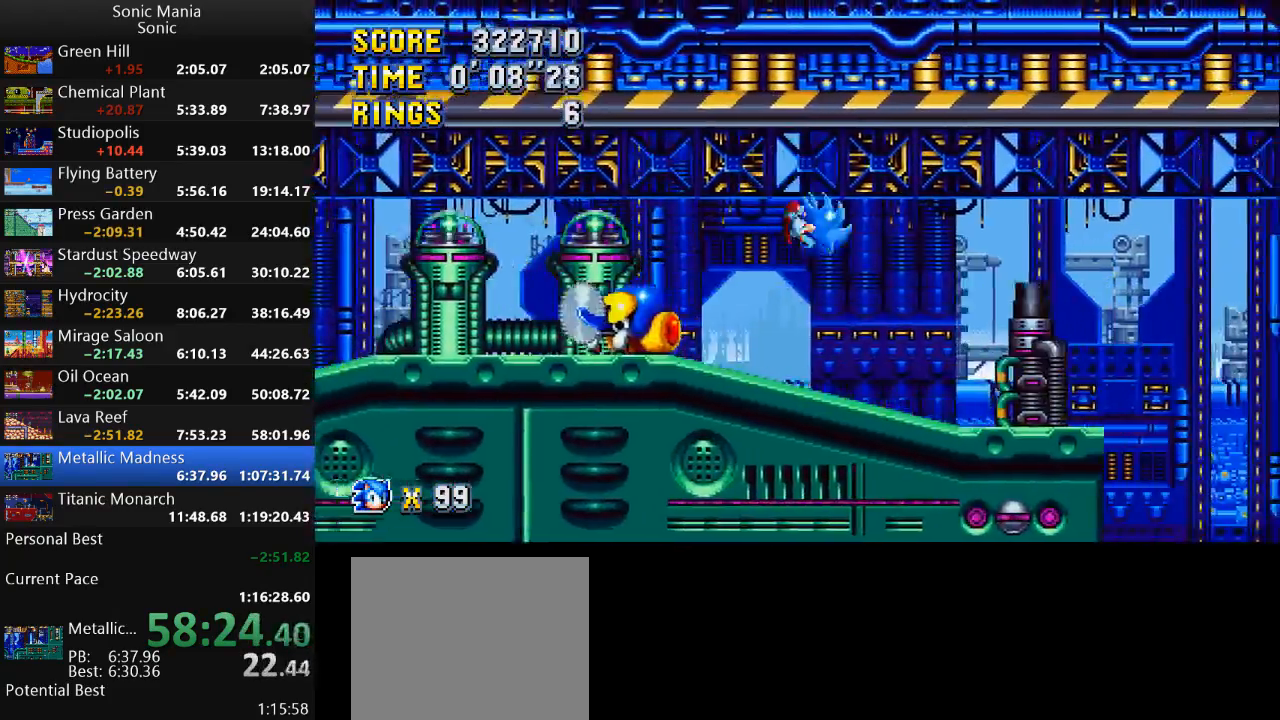
{"buttons": ["A"], "left_stick": "right", "right_stick": "center", "events": [[433, "A", "down"]]}
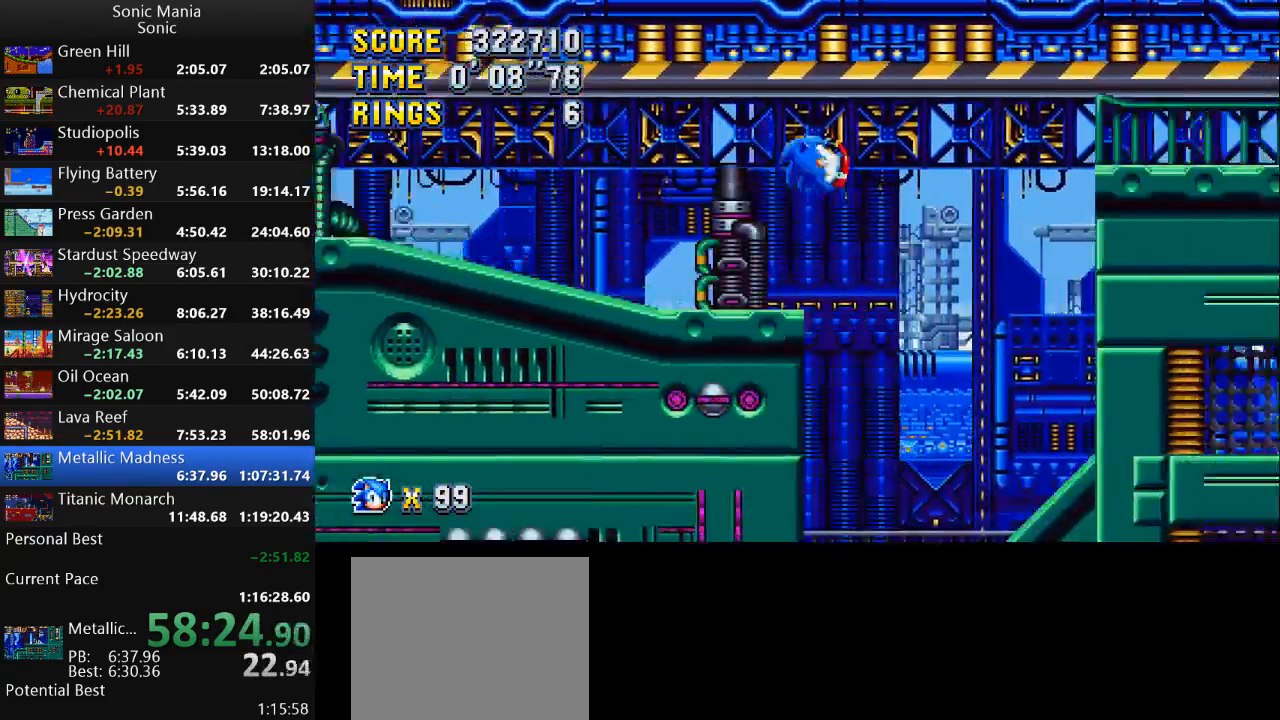
{"buttons": [], "left_stick": "left", "right_stick": "center", "events": [[300, "A", "up"], [300, "left_stick", "left"]]}
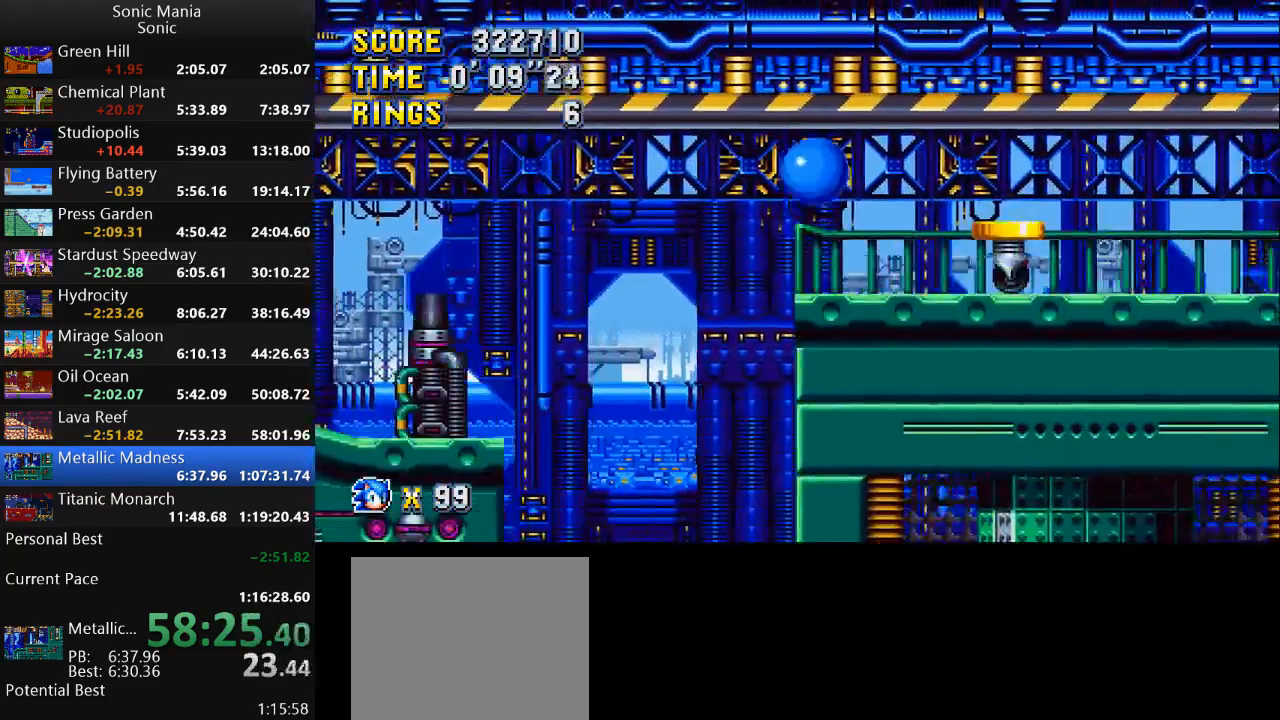
{"buttons": [], "left_stick": "right", "right_stick": "center", "events": [[367, "left_stick", "right"]]}
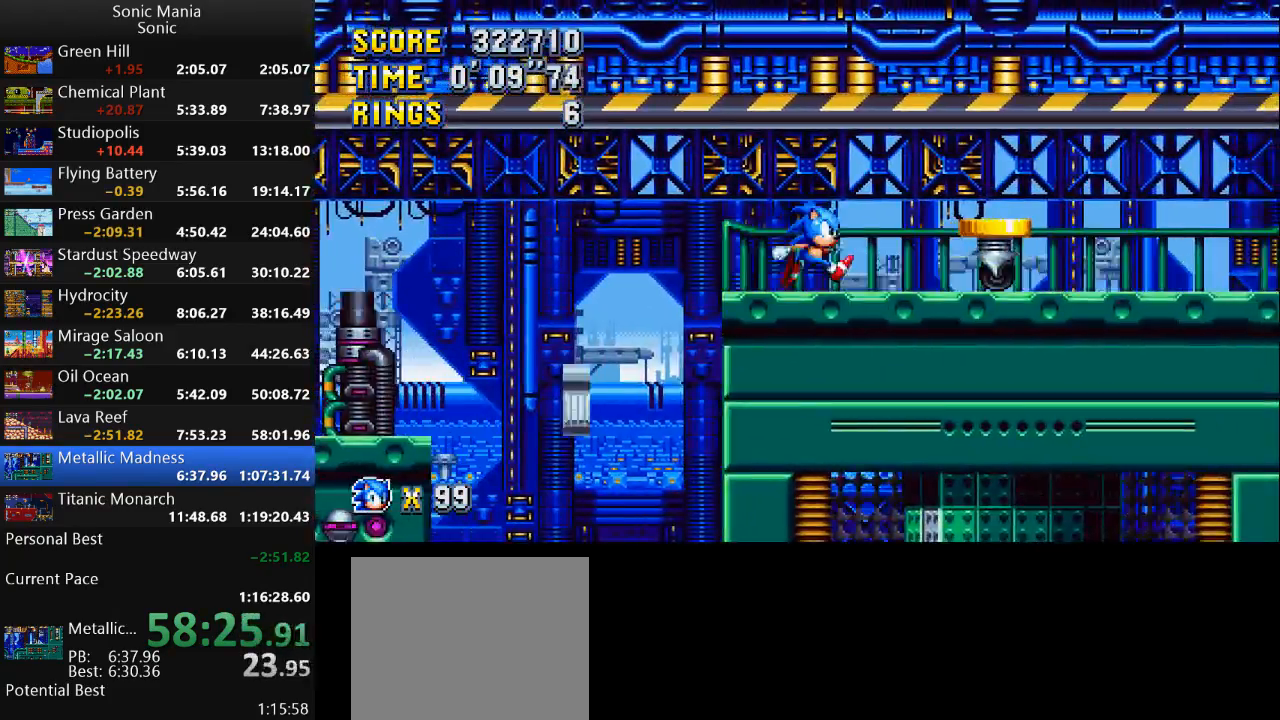
{"buttons": ["A"], "left_stick": "right", "right_stick": "center", "events": [[333, "A", "down"]]}
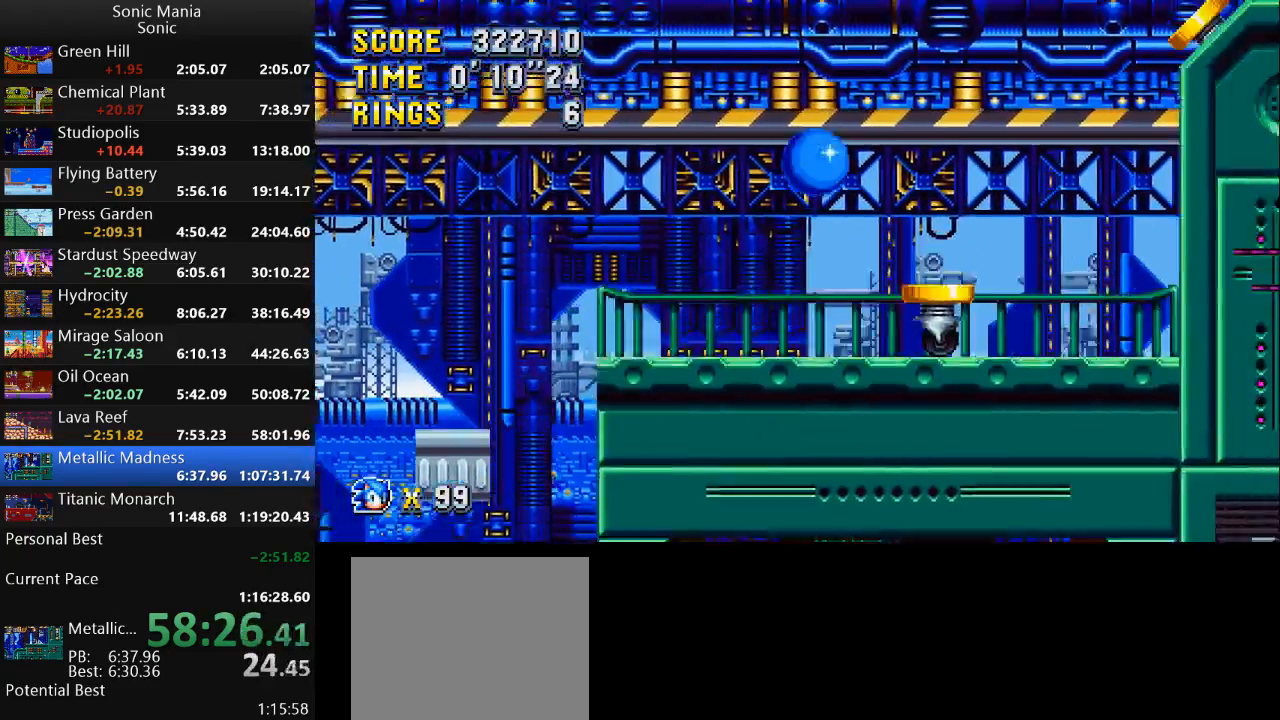
{"buttons": [], "left_stick": "left", "right_stick": "center", "events": [[67, "A", "up"], [333, "left_stick", "left"]]}
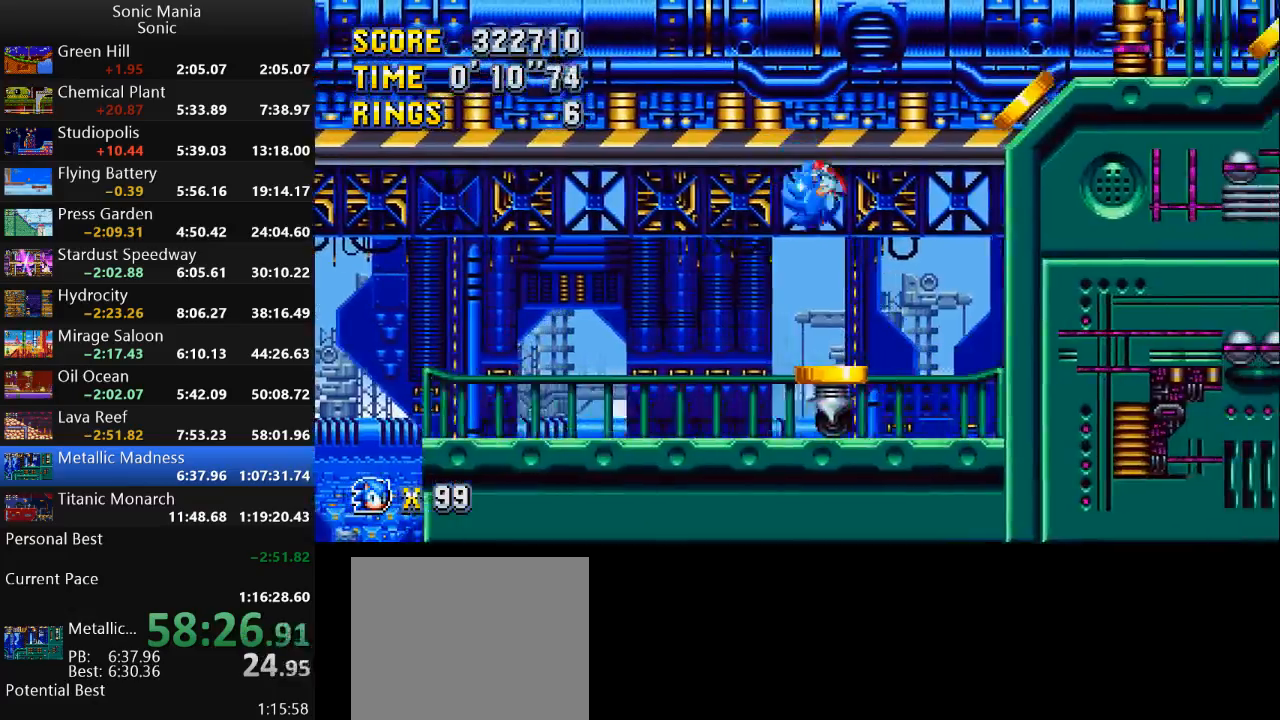
{"buttons": [], "left_stick": "right", "right_stick": "center", "events": [[300, "left_stick", "right"]]}
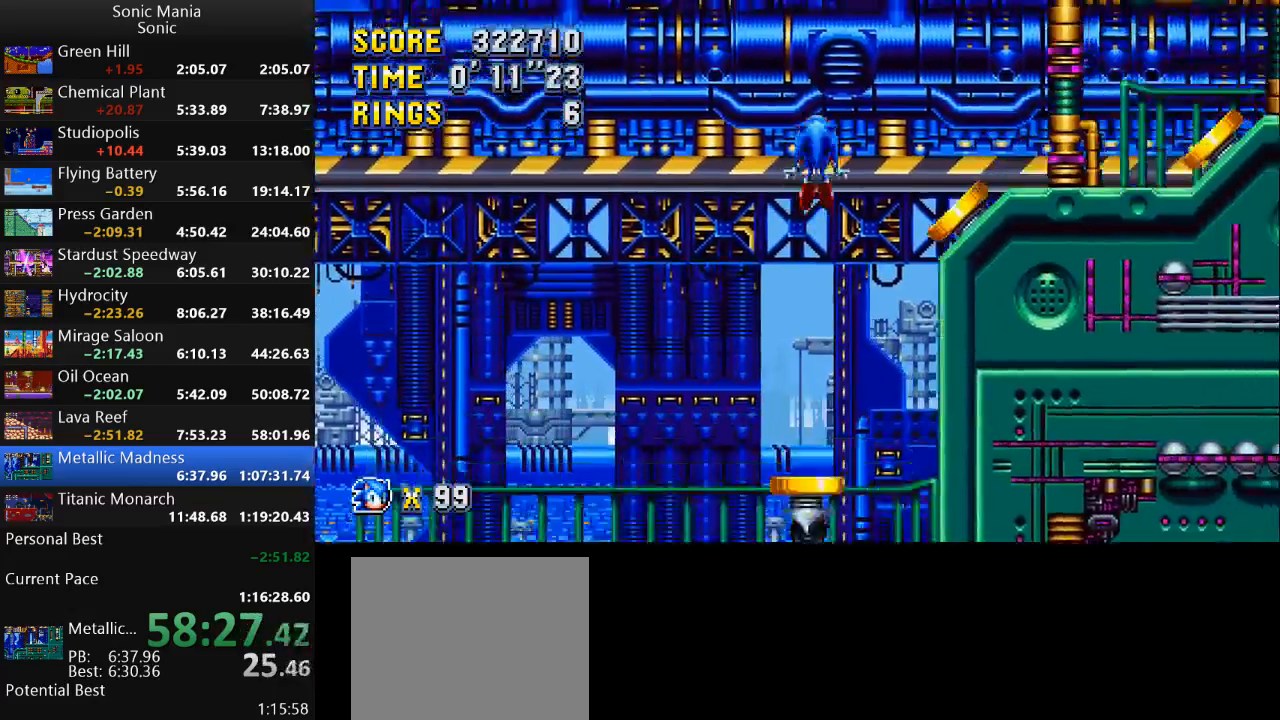
{"buttons": [], "left_stick": "left", "right_stick": "center", "events": [[500, "left_stick", "left"]]}
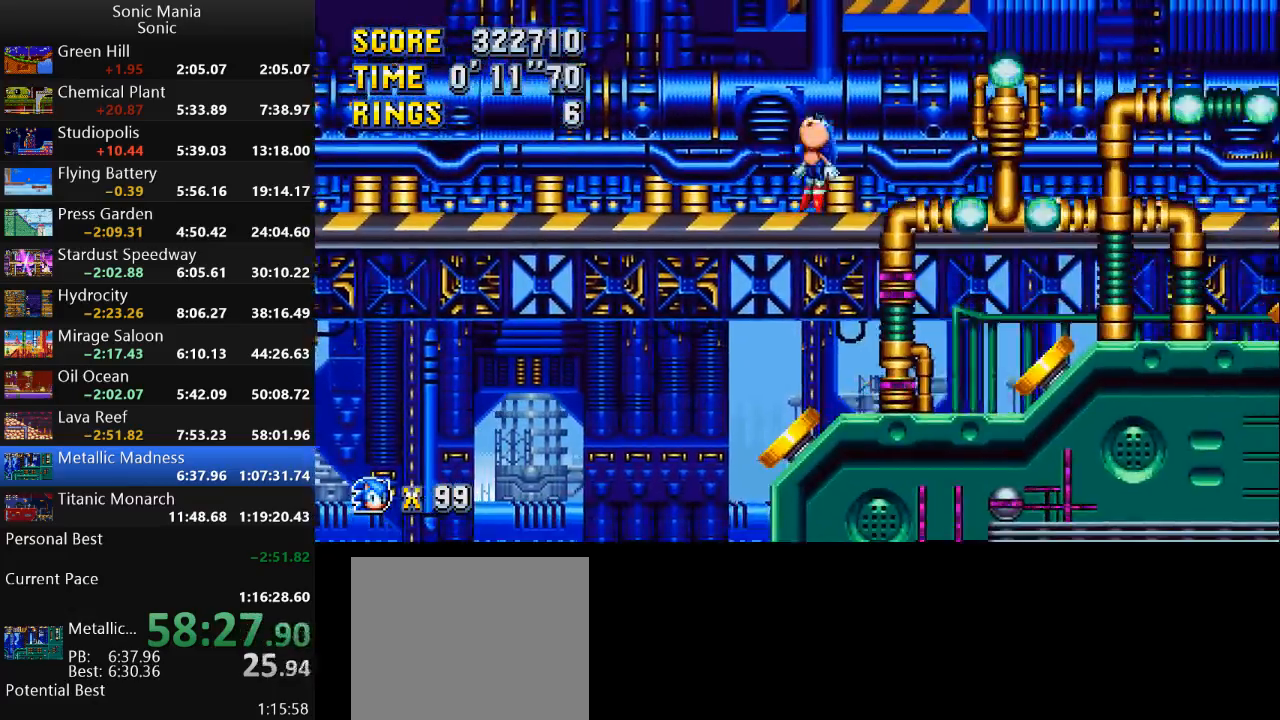
{"buttons": [], "left_stick": "right", "right_stick": "center", "events": [[400, "left_stick", "right"]]}
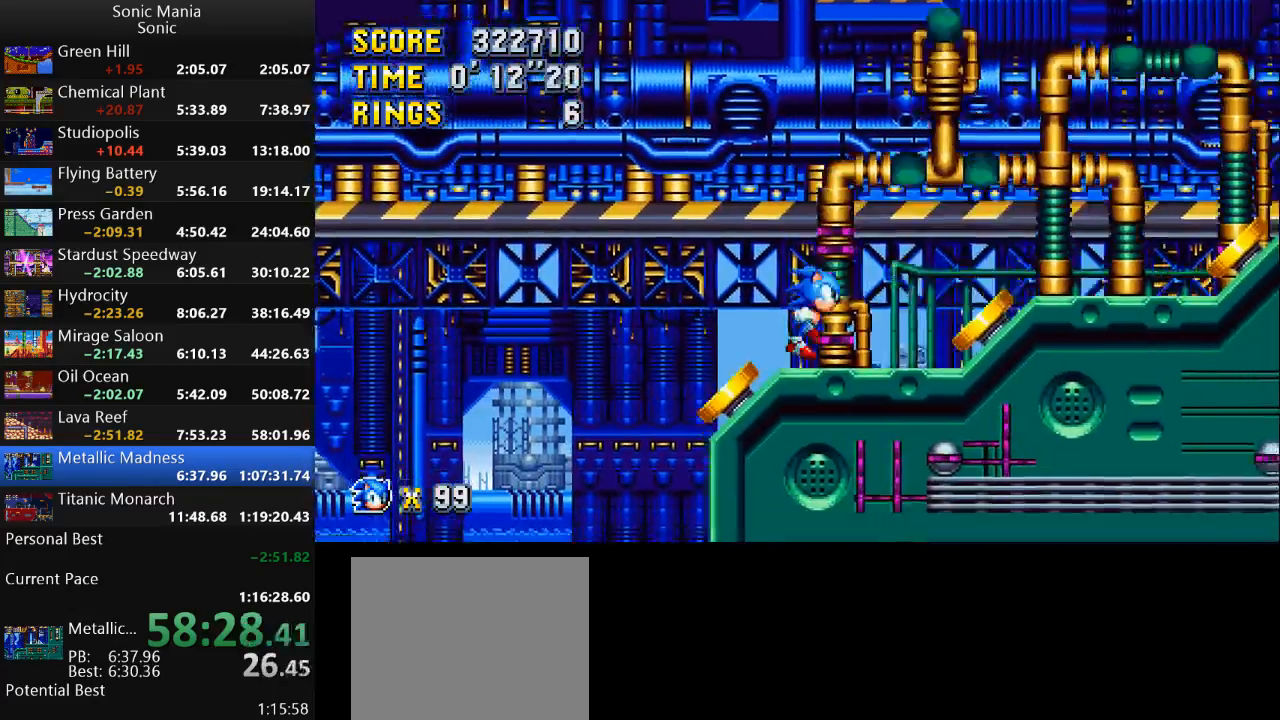
{"buttons": [], "left_stick": "right", "right_stick": "center", "events": [[167, "A", "down"], [300, "A", "up"]]}
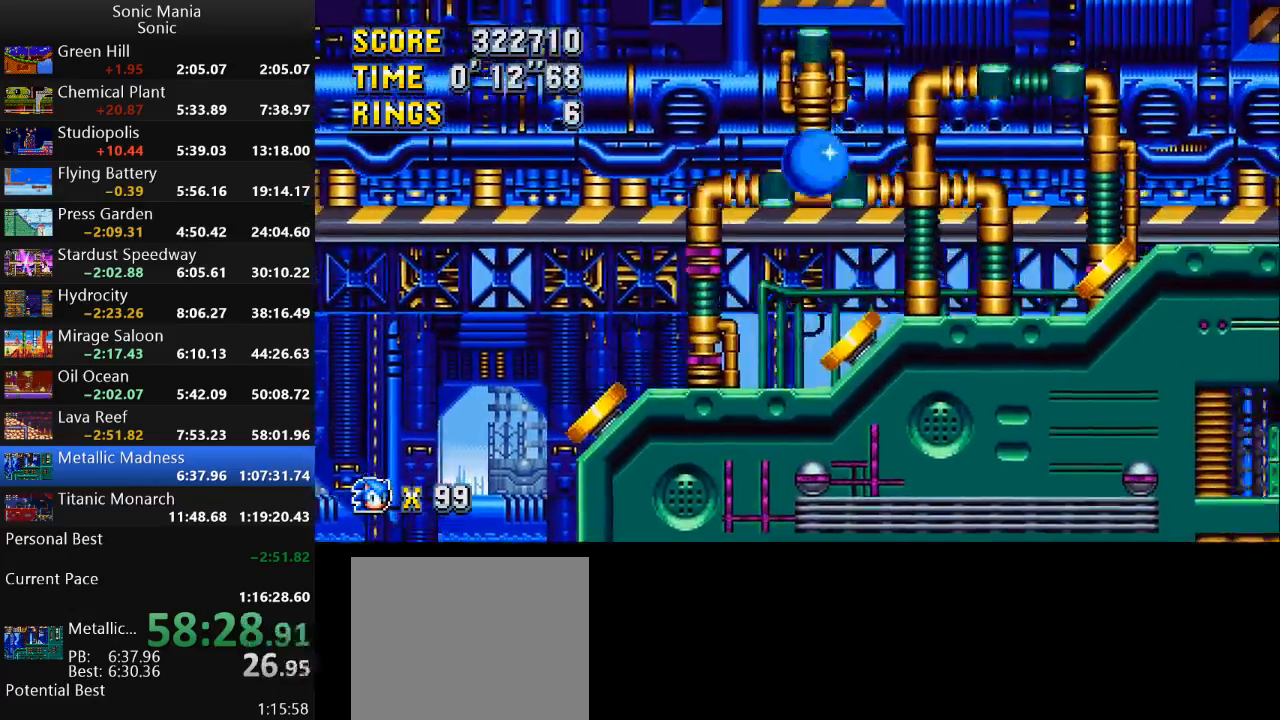
{"buttons": [], "left_stick": "right", "right_stick": "center", "events": [[200, "left_stick", "left"], [400, "left_stick", "center"], [467, "left_stick", "right"]]}
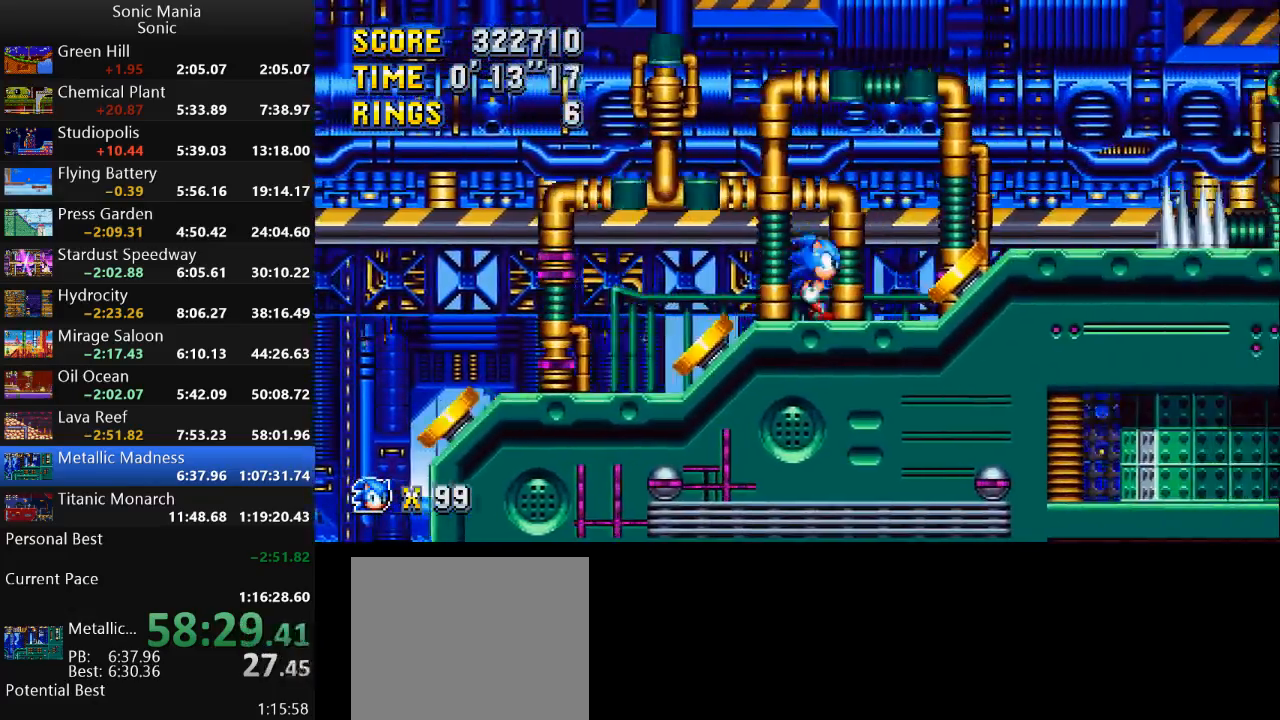
{"buttons": [], "left_stick": "left", "right_stick": "center", "events": [[67, "A", "down"], [200, "A", "up"], [500, "left_stick", "left"]]}
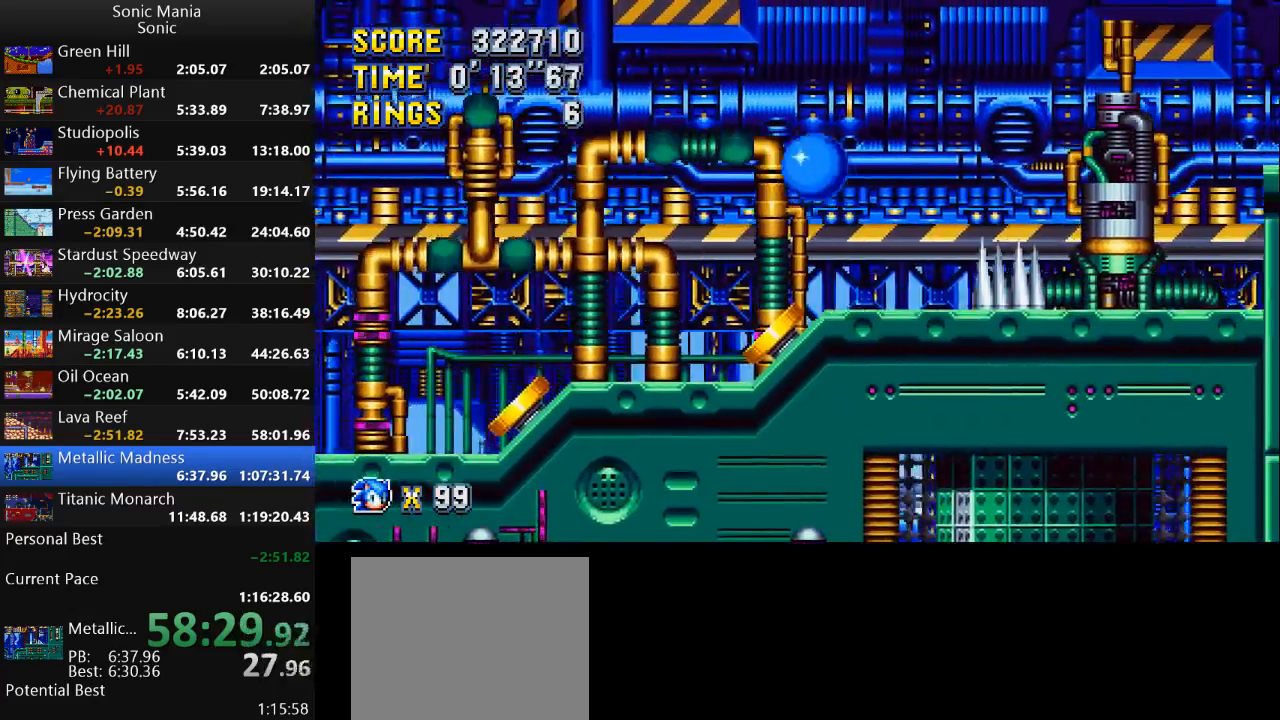
{"buttons": ["A"], "left_stick": "right", "right_stick": "center", "events": [[333, "left_stick", "right"], [400, "A", "down"]]}
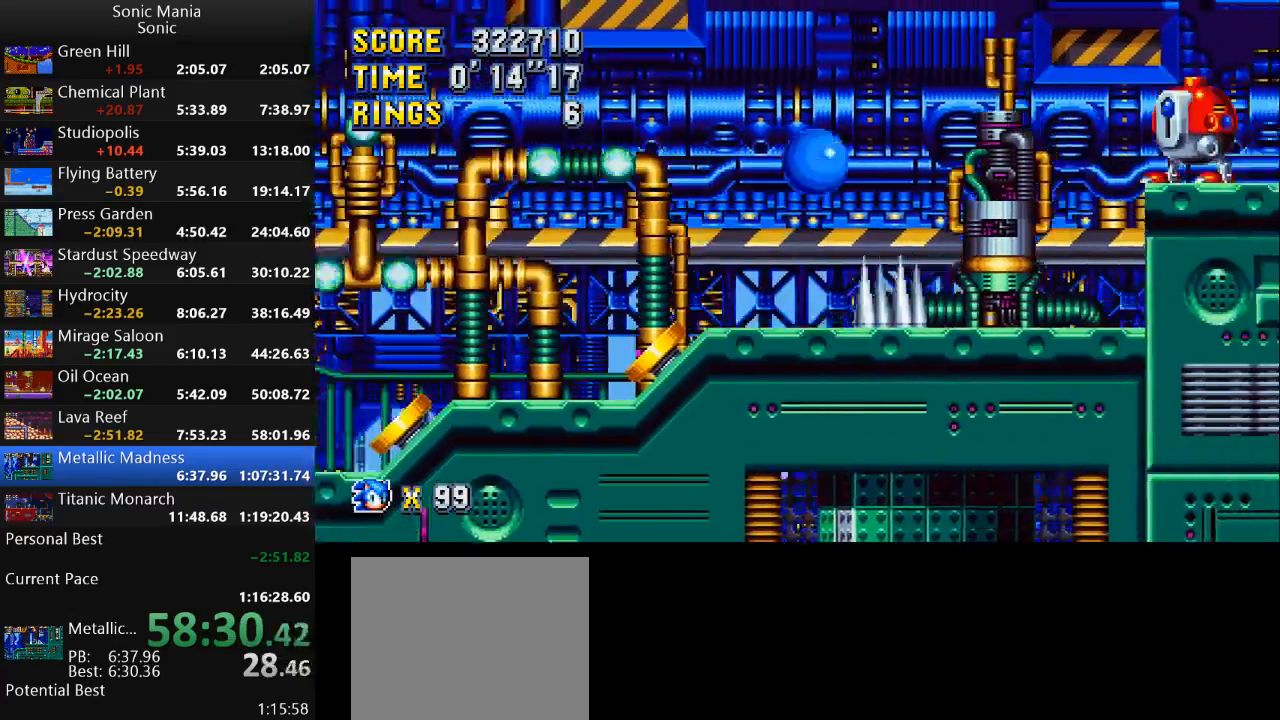
{"buttons": [], "left_stick": "left", "right_stick": "center", "events": [[67, "A", "up"], [333, "left_stick", "center"], [400, "left_stick", "left"]]}
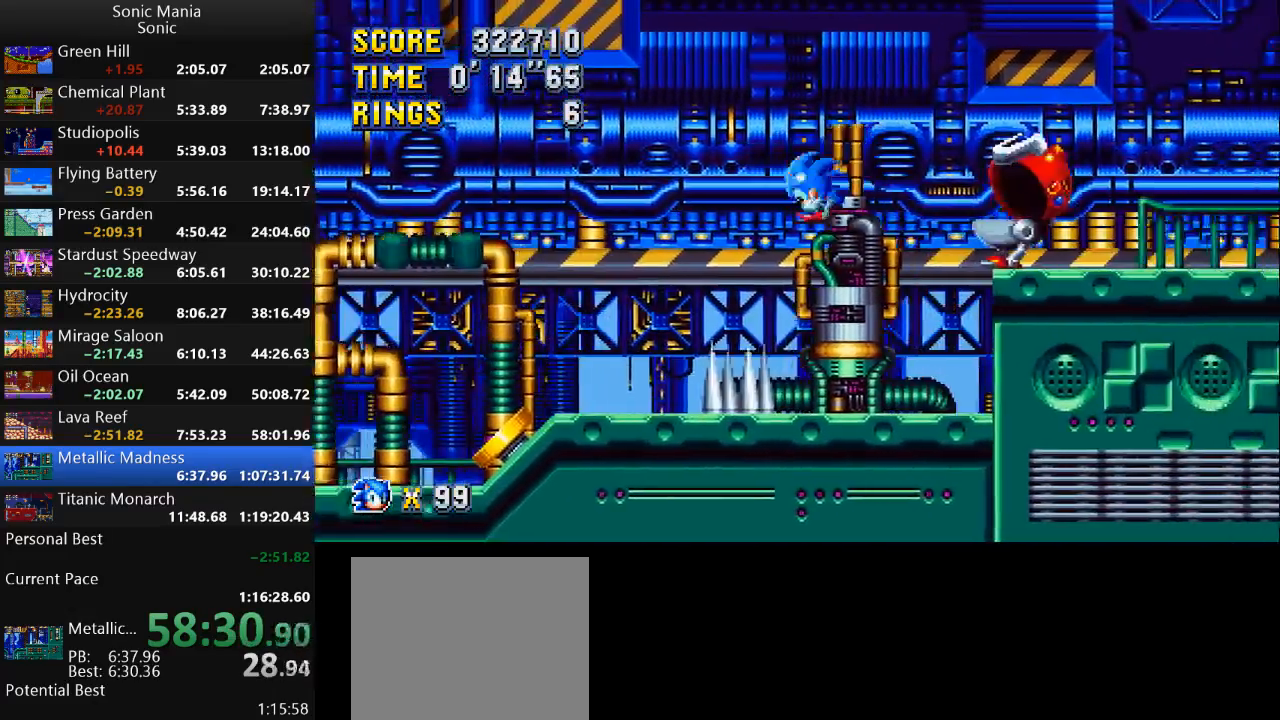
{"buttons": [], "left_stick": "right", "right_stick": "center", "events": [[133, "left_stick", "right"]]}
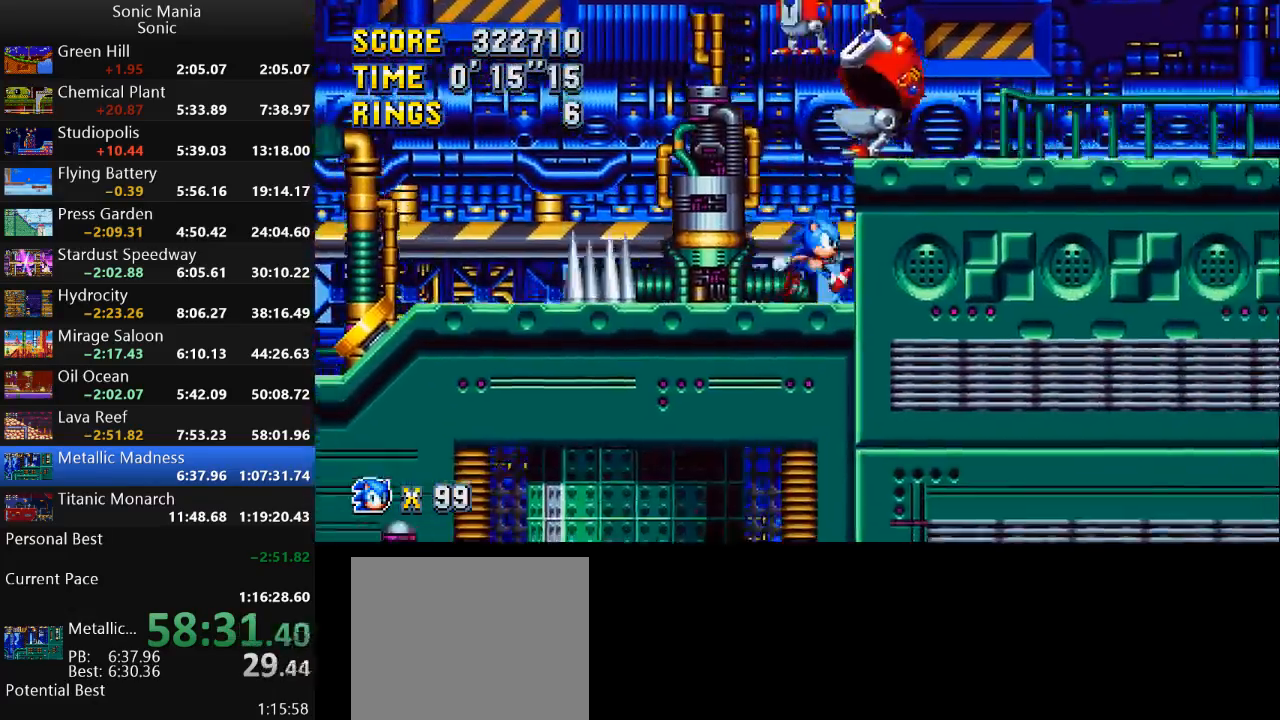
{"buttons": [], "left_stick": "right", "right_stick": "center", "events": [[133, "left_stick", "center"], [200, "A", "down"], [267, "left_stick", "right"], [433, "A", "up"]]}
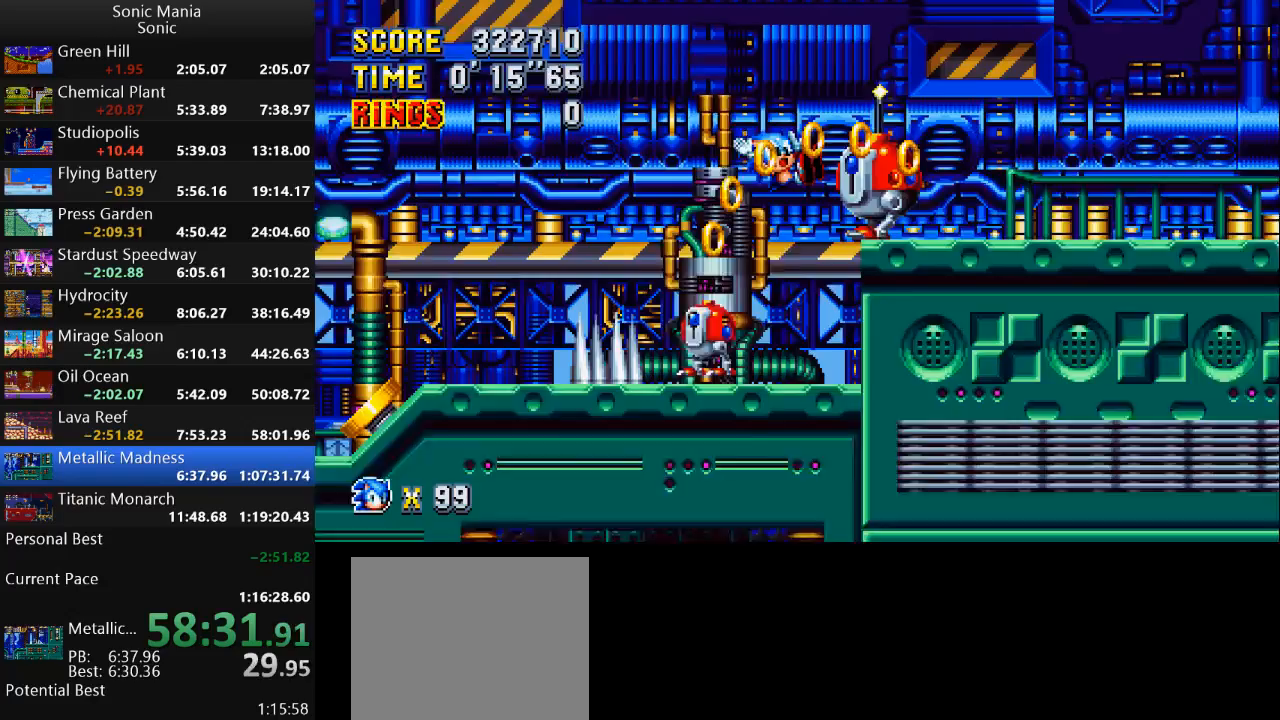
{"buttons": [], "left_stick": "right", "right_stick": "center", "events": []}
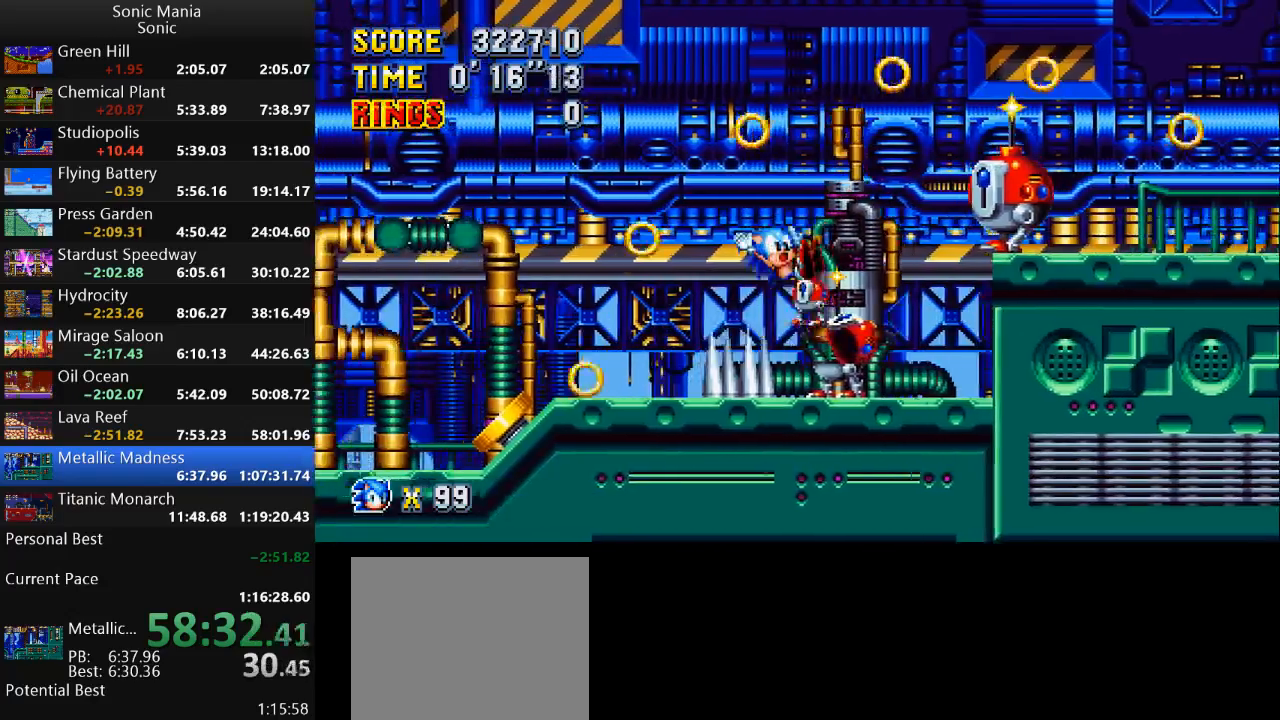
{"buttons": [], "left_stick": "right", "right_stick": "center", "events": []}
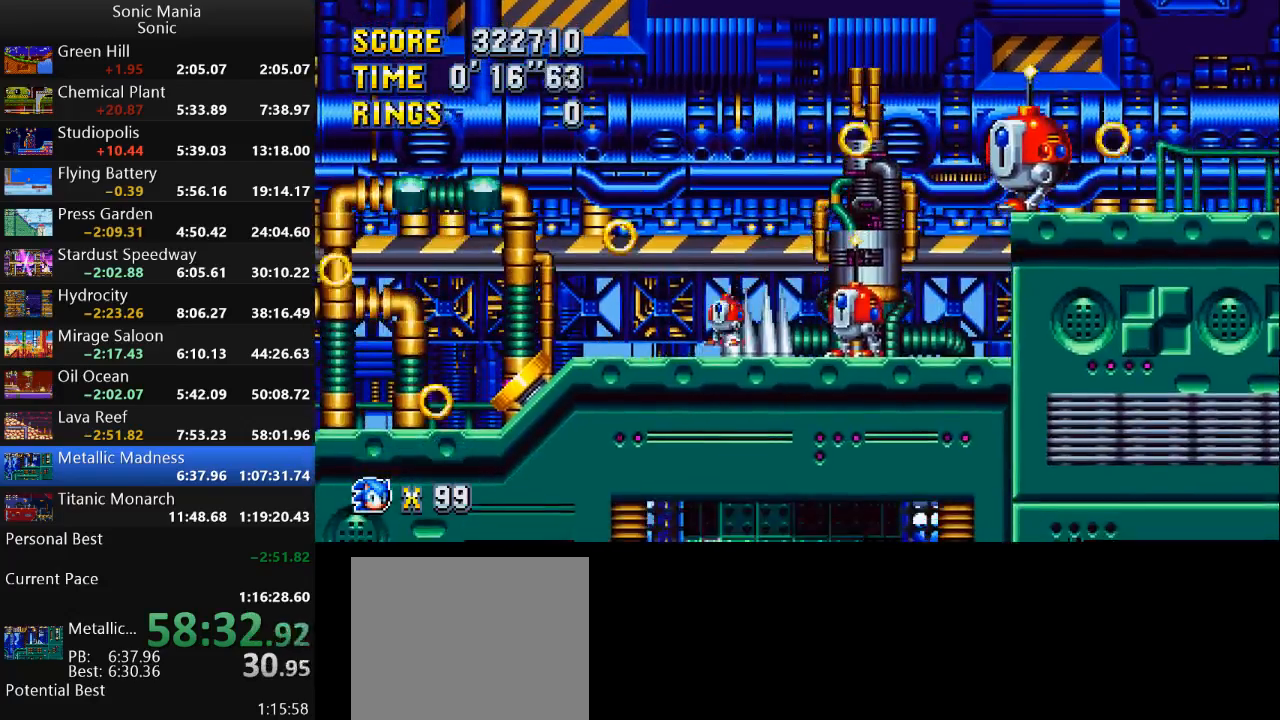
{"buttons": ["A"], "left_stick": "right", "right_stick": "center", "events": [[467, "A", "down"]]}
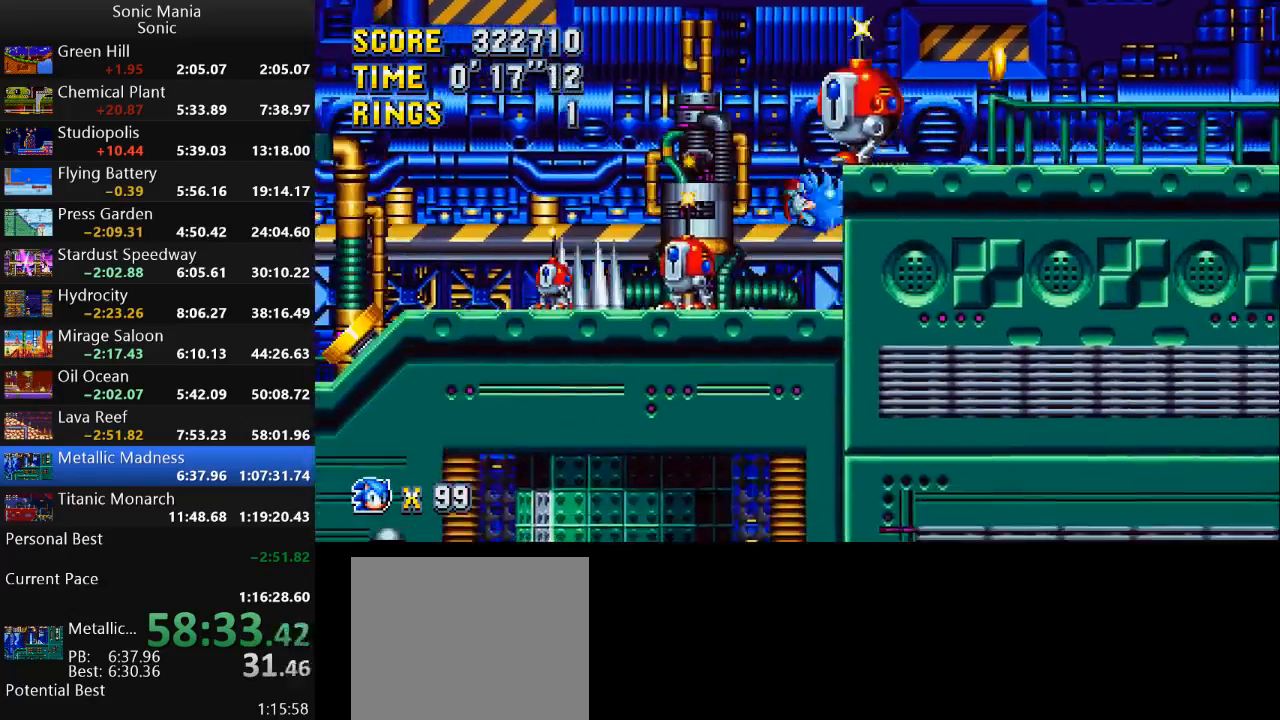
{"buttons": [], "left_stick": "right", "right_stick": "center", "events": [[333, "A", "up"]]}
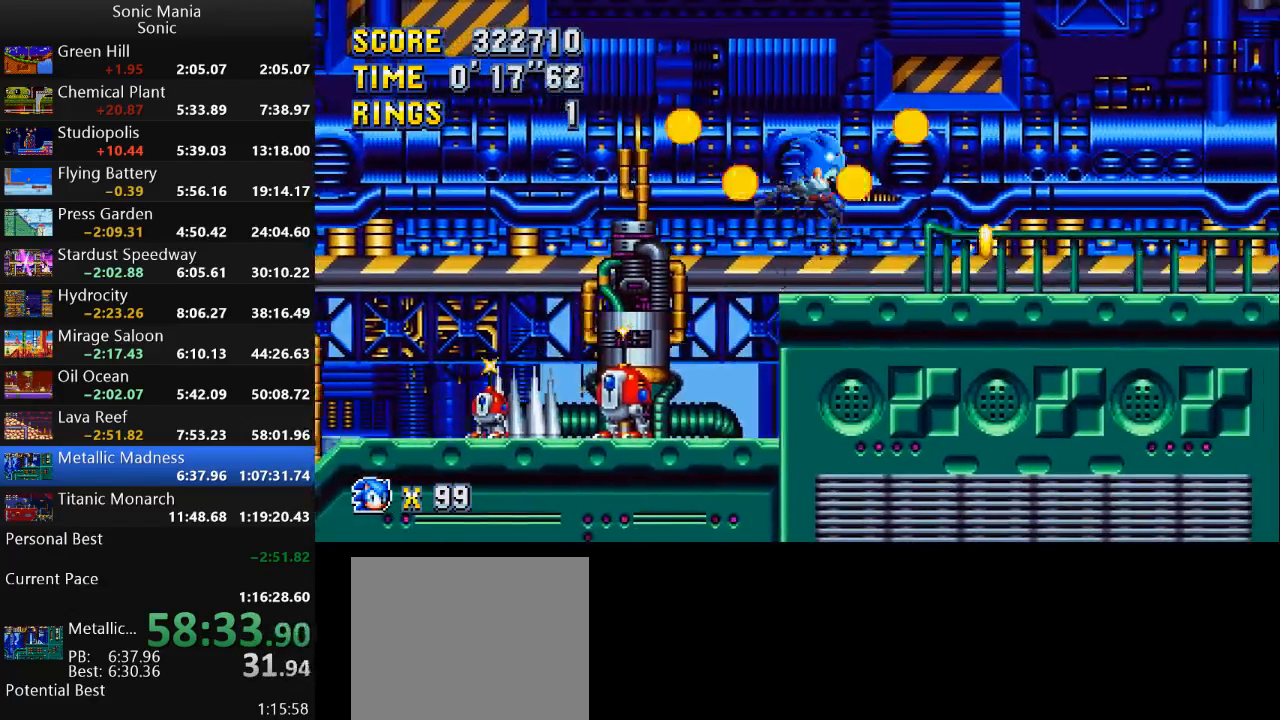
{"buttons": [], "left_stick": "right", "right_stick": "center", "events": []}